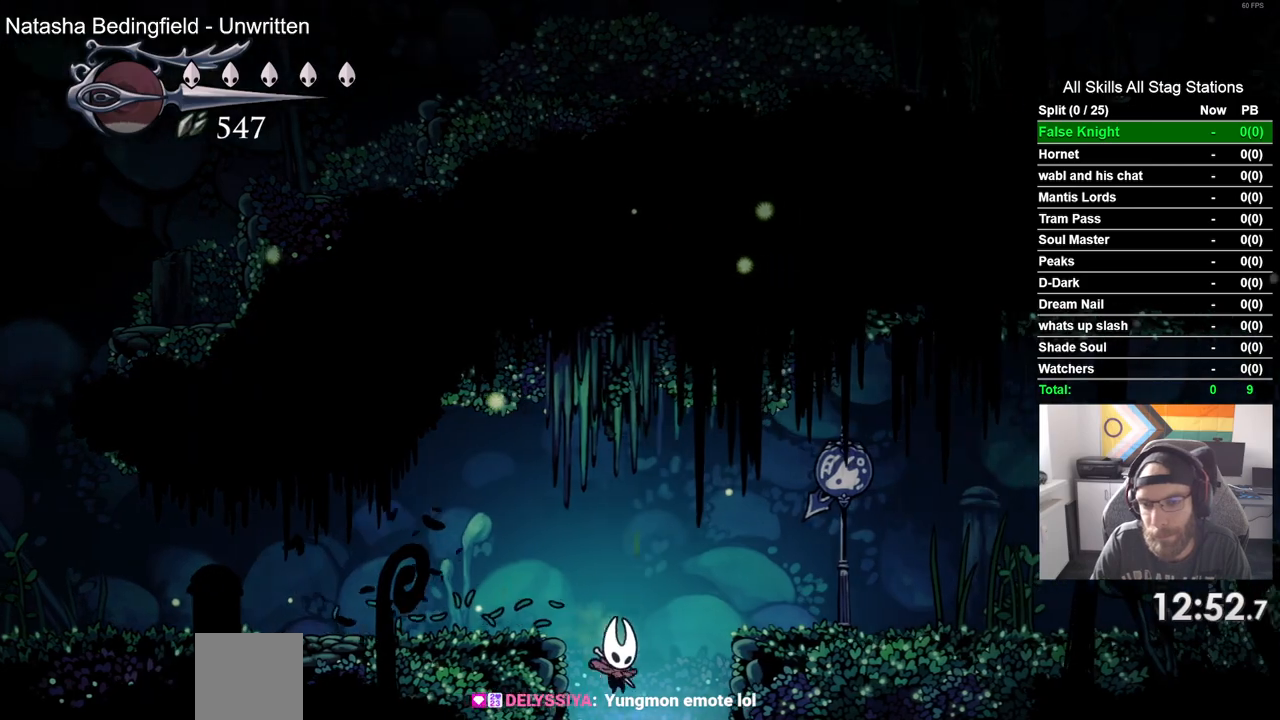
Gameplay with a controller (PlayStation layout); each line is a JSON object with the inputs held at the frame after it (dt_ms = milliseconds from this image to that frame). "events" lists button and stick changes between this image and that frame as [ms after this image, input, new state], when the widget could be followed in between.
{"dt_ms": 500, "buttons": [], "left_stick": "center", "right_stick": "center", "events": []}
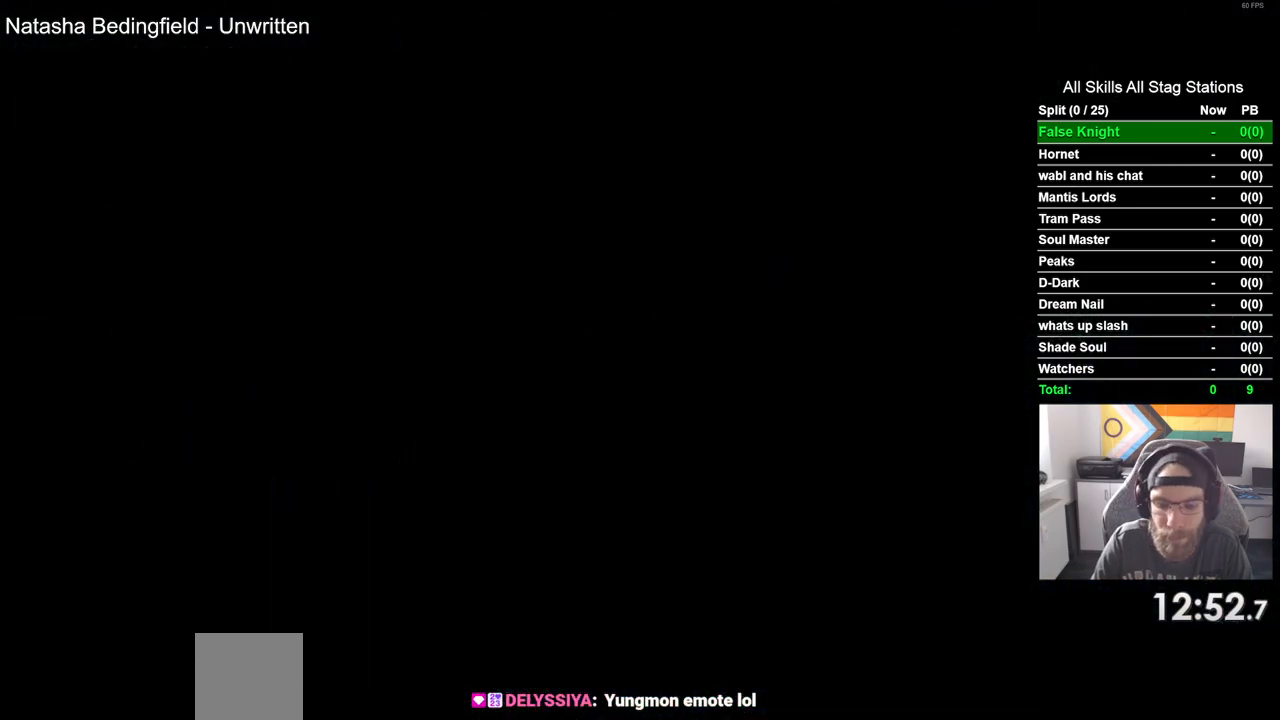
{"dt_ms": 500, "buttons": [], "left_stick": "center", "right_stick": "center", "events": []}
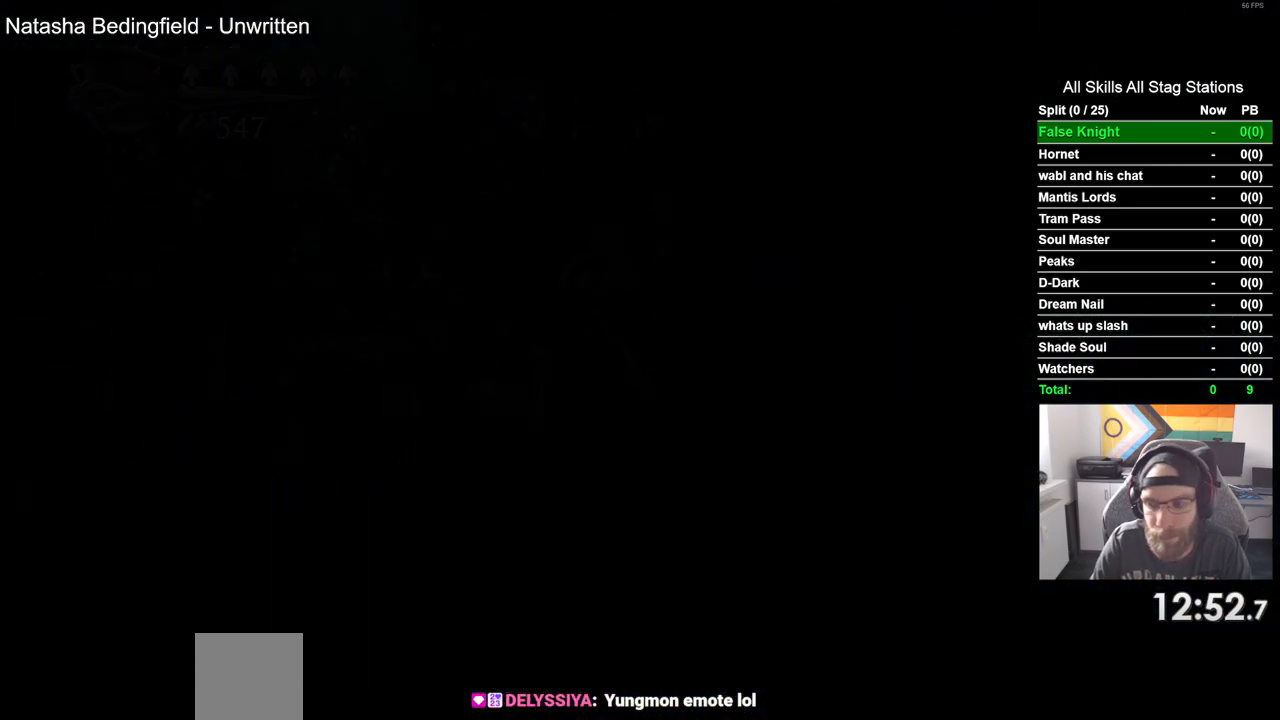
{"dt_ms": 500, "buttons": ["DPAD_RIGHT"], "left_stick": "center", "right_stick": "center", "events": [[233, "DPAD_RIGHT", "down"]]}
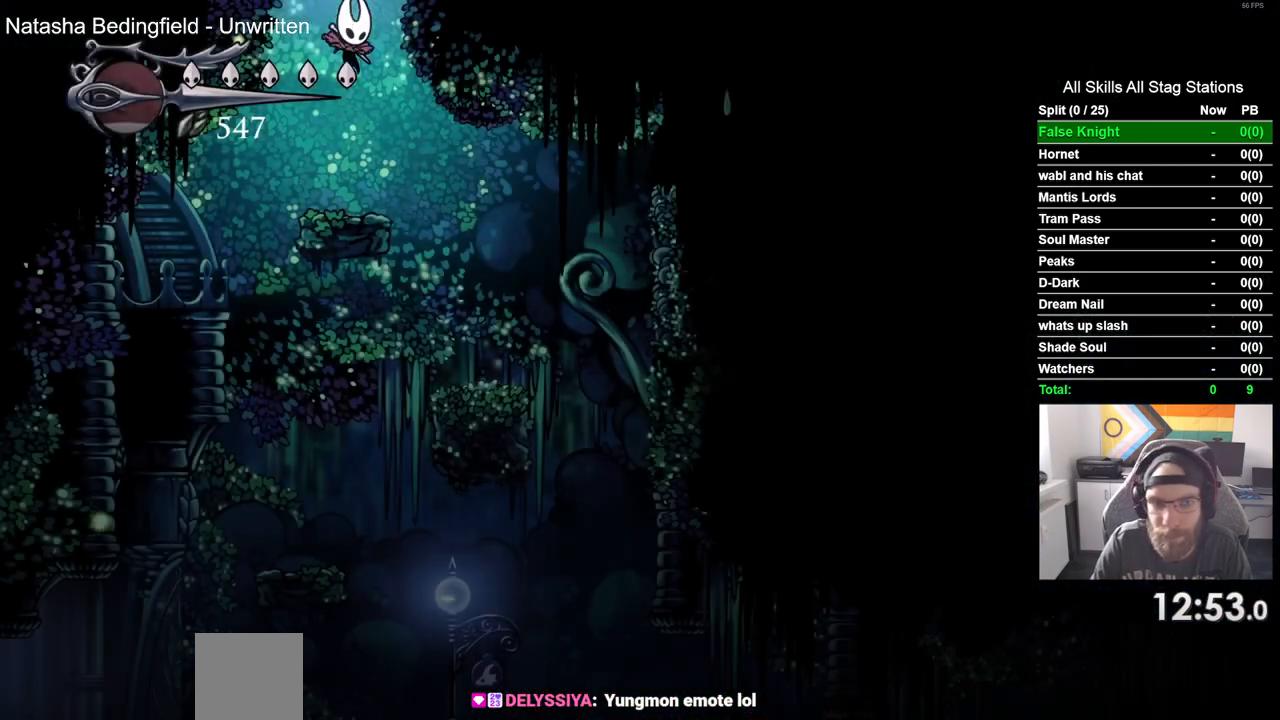
{"dt_ms": 500, "buttons": [], "left_stick": "center", "right_stick": "center", "events": [[400, "DPAD_RIGHT", "up"]]}
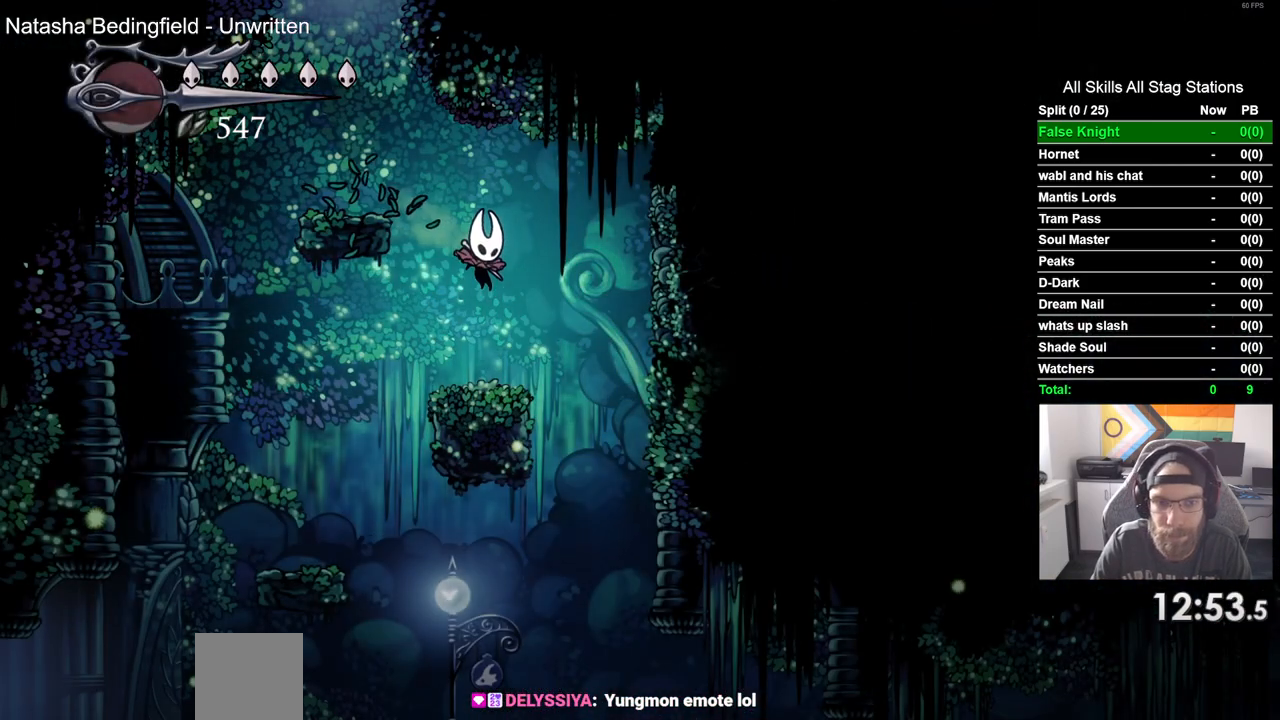
{"dt_ms": 1000, "buttons": [], "left_stick": "center", "right_stick": "center"}
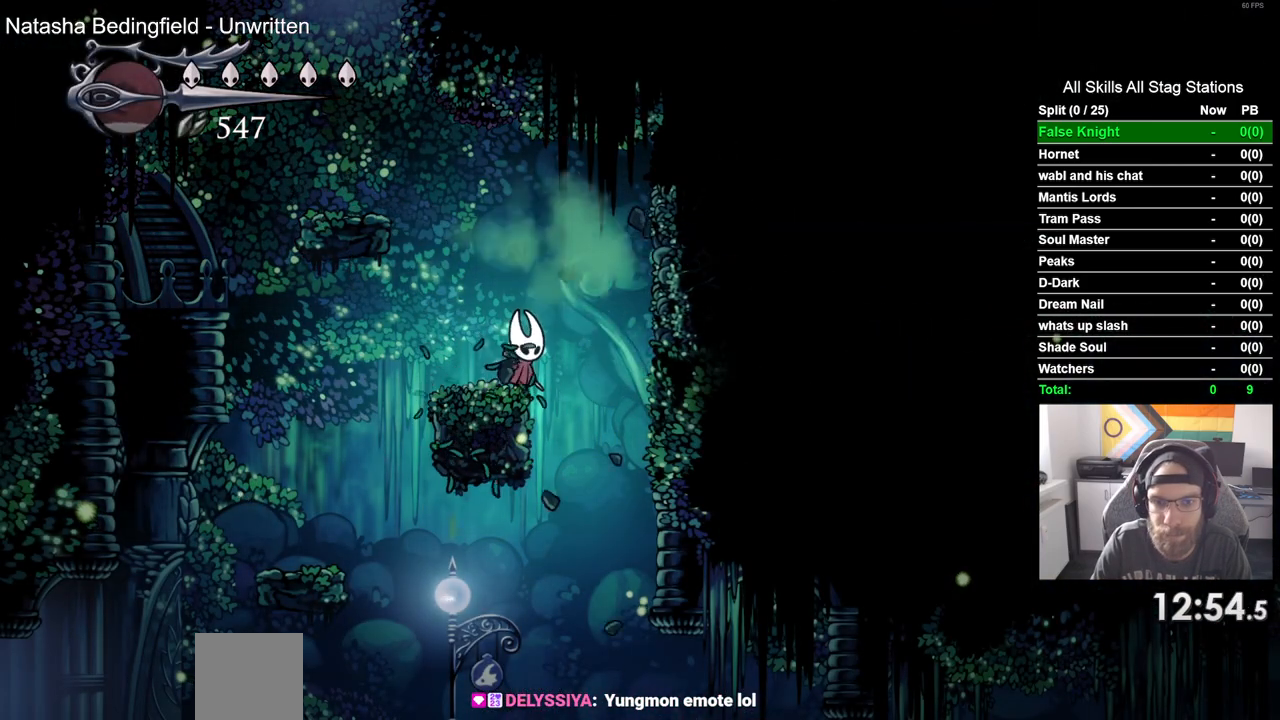
{"dt_ms": 500, "buttons": ["SQUARE"], "left_stick": "center", "right_stick": "center", "events": [[50, "SQUARE", "down"], [217, "SQUARE", "up"], [500, "SQUARE", "down"]]}
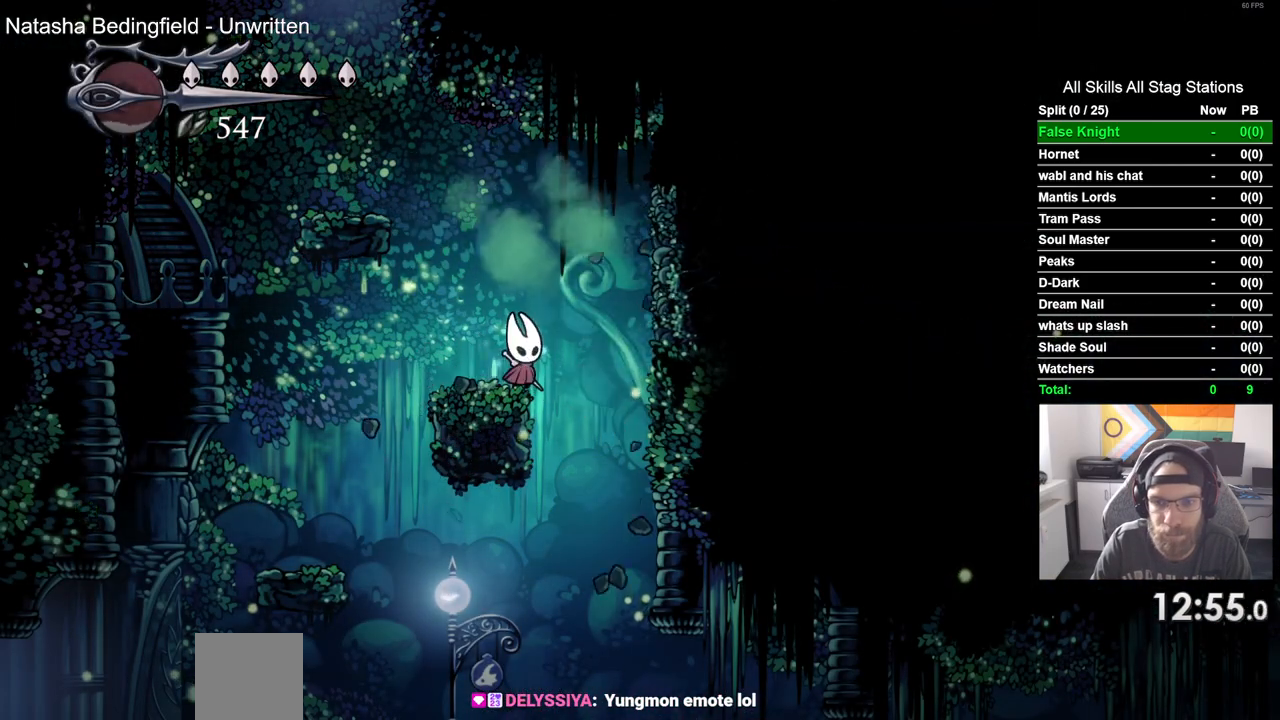
{"dt_ms": 500, "buttons": ["CROSS", "DPAD_RIGHT"], "left_stick": "center", "right_stick": "center", "events": [[133, "CROSS", "down"], [133, "SQUARE", "up"], [267, "DPAD_RIGHT", "down"]]}
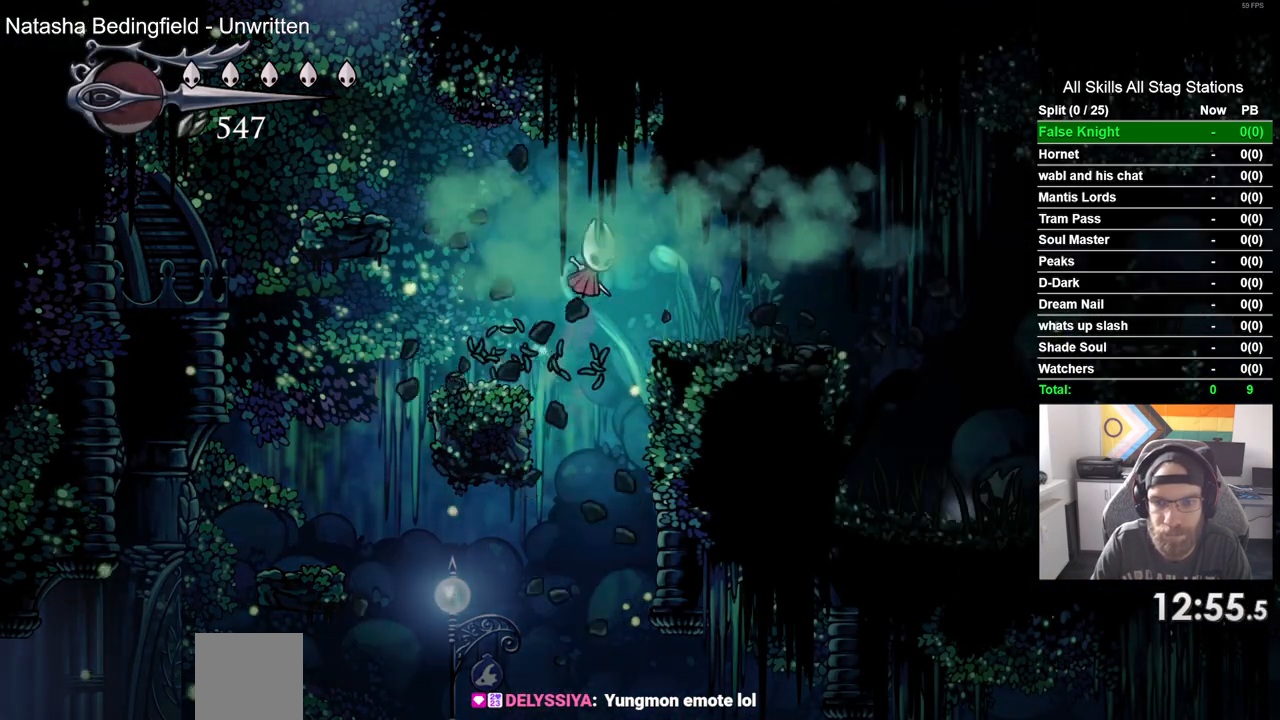
{"dt_ms": 500, "buttons": ["DPAD_RIGHT"], "left_stick": "center", "right_stick": "center", "events": [[150, "CROSS", "up"]]}
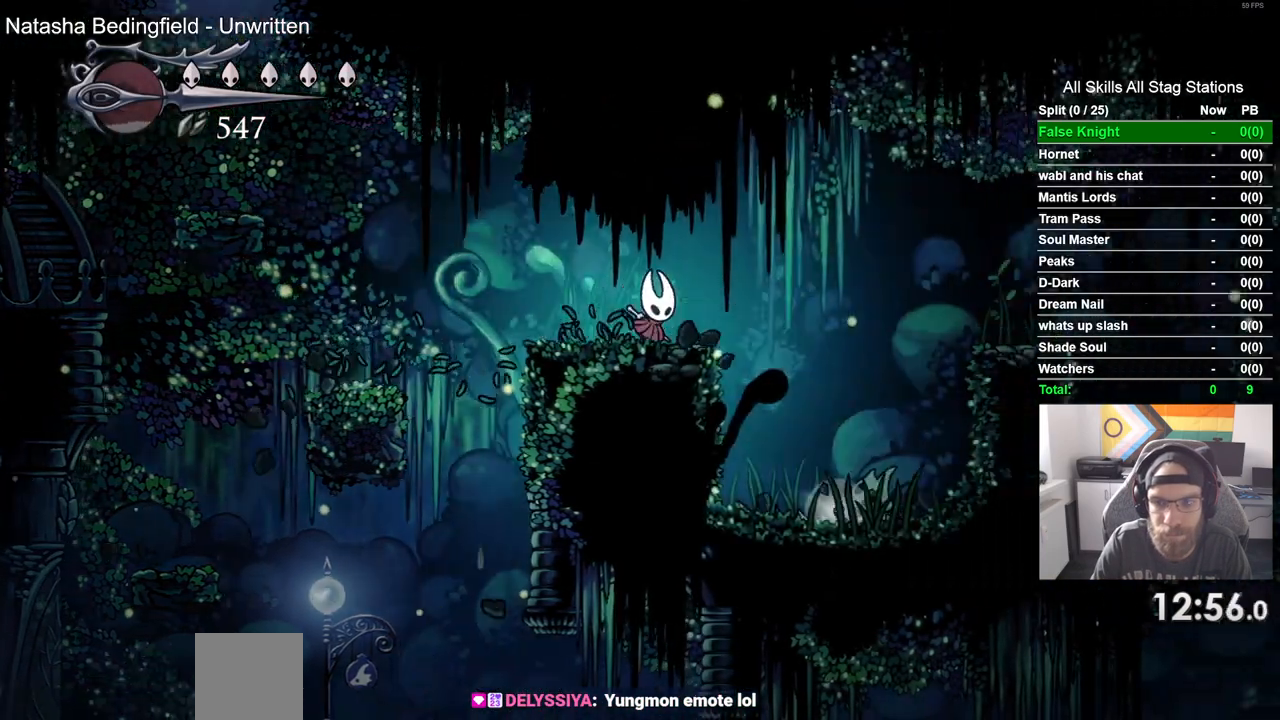
{"dt_ms": 500, "buttons": ["DPAD_RIGHT"], "left_stick": "center", "right_stick": "center", "events": []}
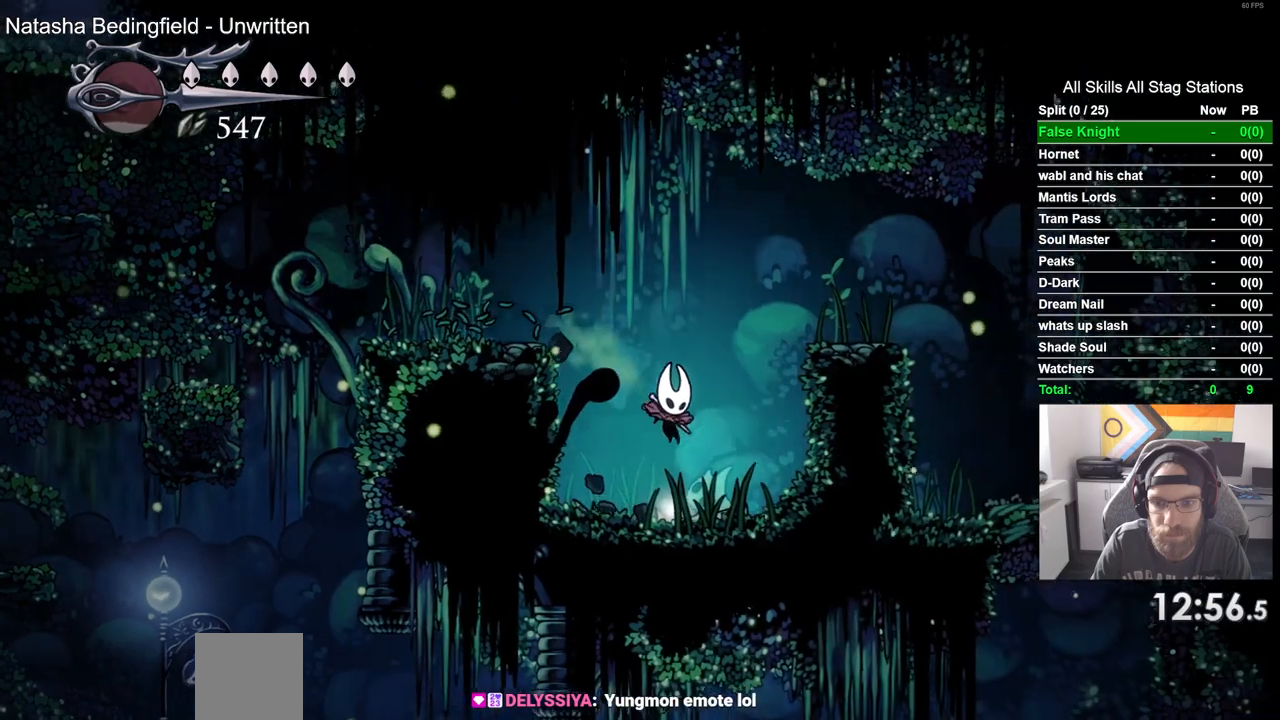
{"dt_ms": 500, "buttons": [], "left_stick": "center", "right_stick": "center", "events": [[400, "DPAD_RIGHT", "up"]]}
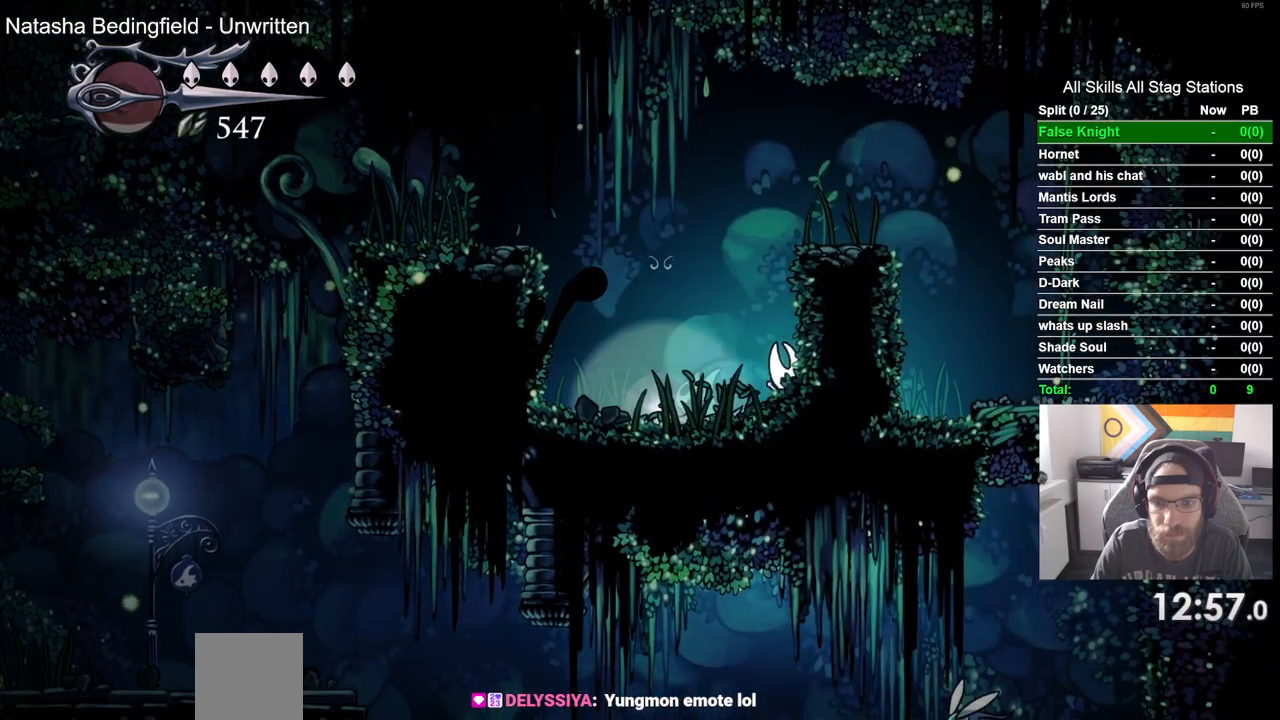
{"dt_ms": 500, "buttons": ["SQUARE"], "left_stick": "center", "right_stick": "center", "events": [[317, "DPAD_LEFT", "down"], [383, "DPAD_LEFT", "up"], [433, "SQUARE", "down"]]}
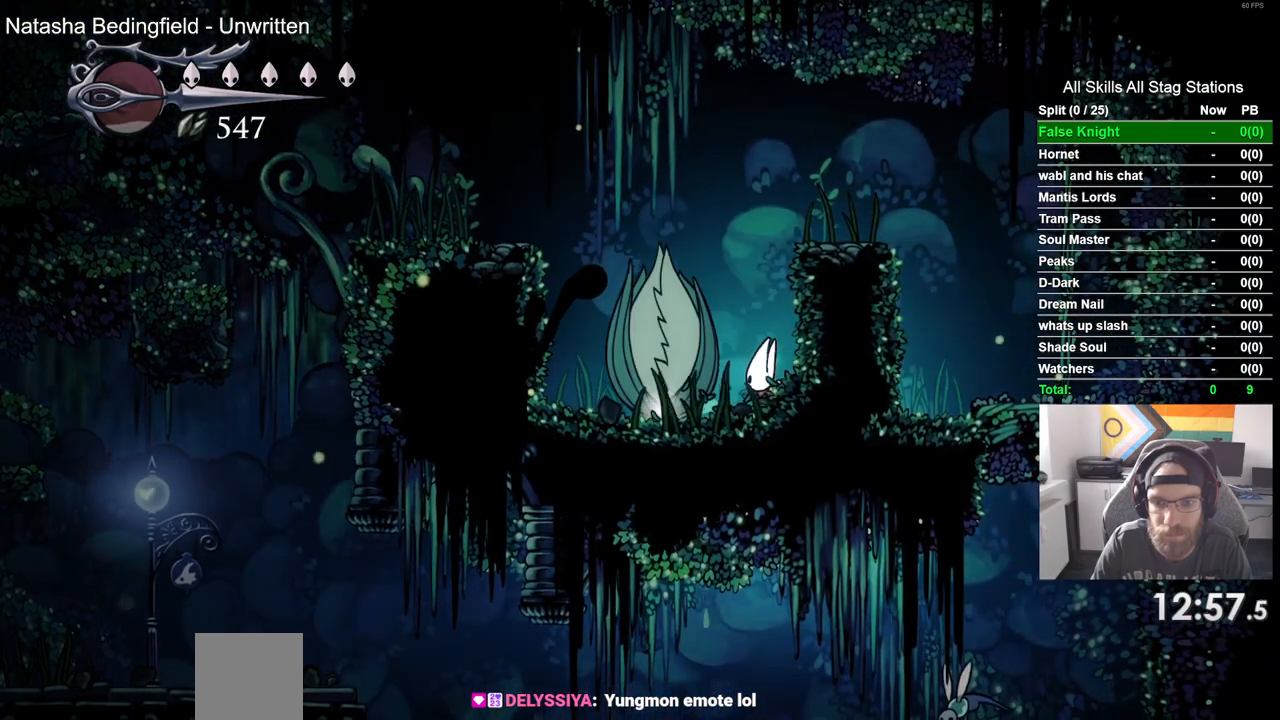
{"dt_ms": 500, "buttons": [], "left_stick": "center", "right_stick": "center", "events": [[100, "SQUARE", "up"], [317, "SQUARE", "down"], [483, "SQUARE", "up"]]}
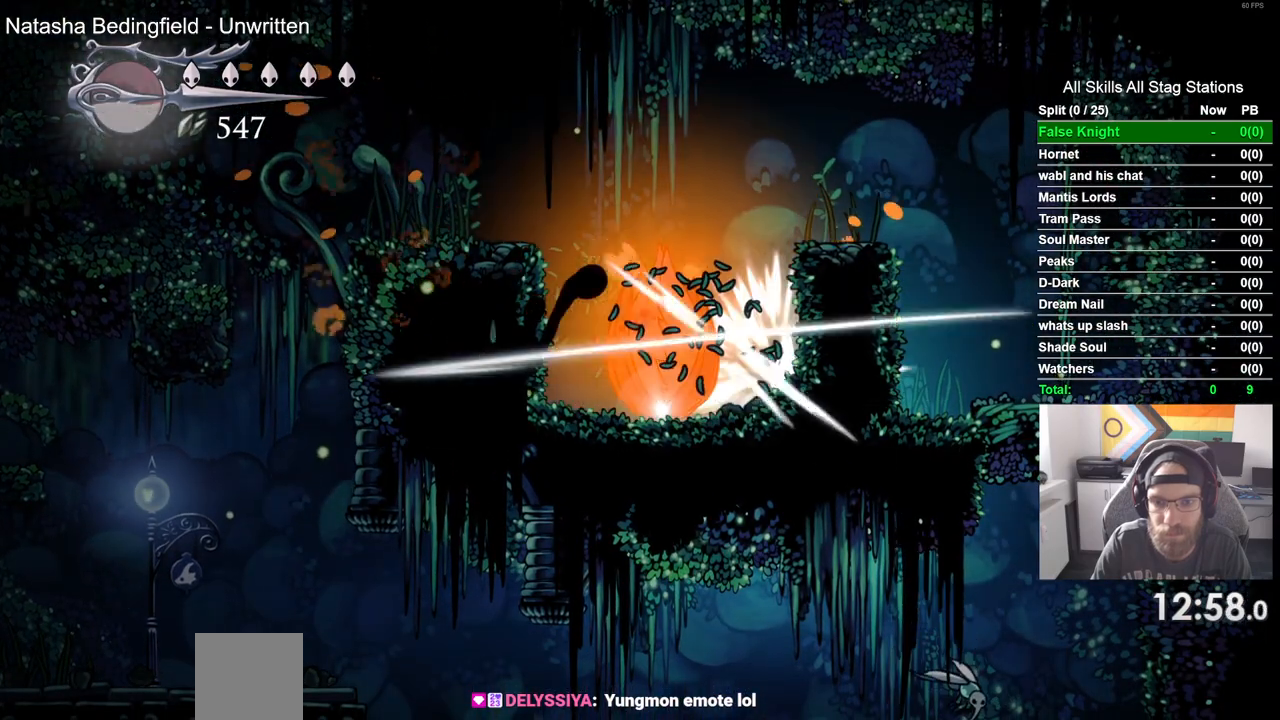
{"dt_ms": 500, "buttons": [], "left_stick": "center", "right_stick": "center", "events": [[233, "SQUARE", "down"], [417, "SQUARE", "up"]]}
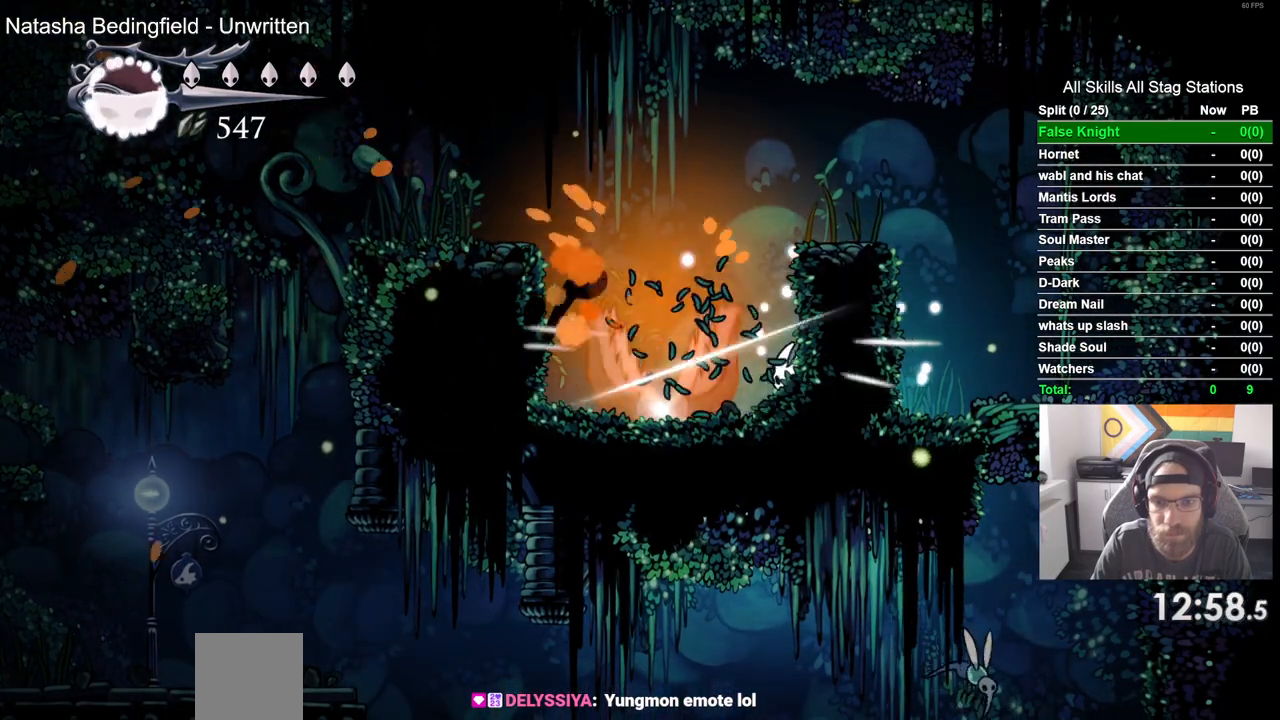
{"dt_ms": 500, "buttons": ["DPAD_LEFT"], "left_stick": "center", "right_stick": "center", "events": [[300, "DPAD_LEFT", "down"]]}
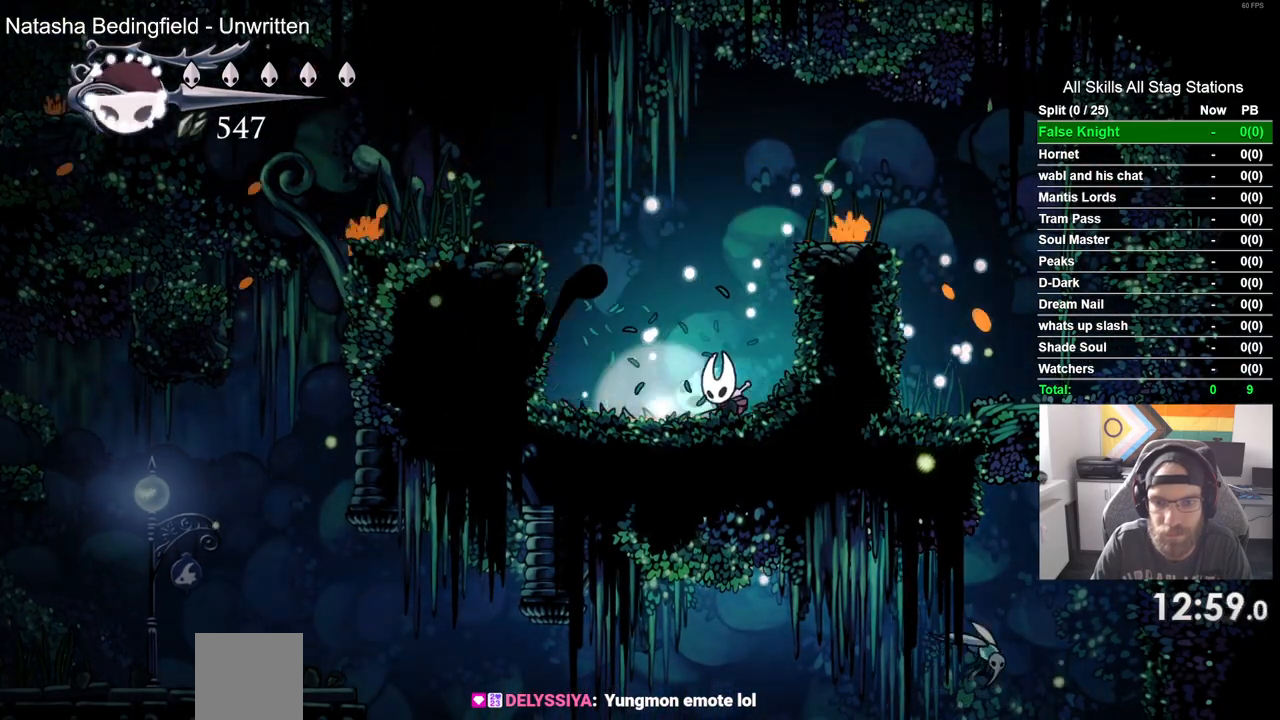
{"dt_ms": 500, "buttons": ["DPAD_LEFT"], "left_stick": "center", "right_stick": "center", "events": []}
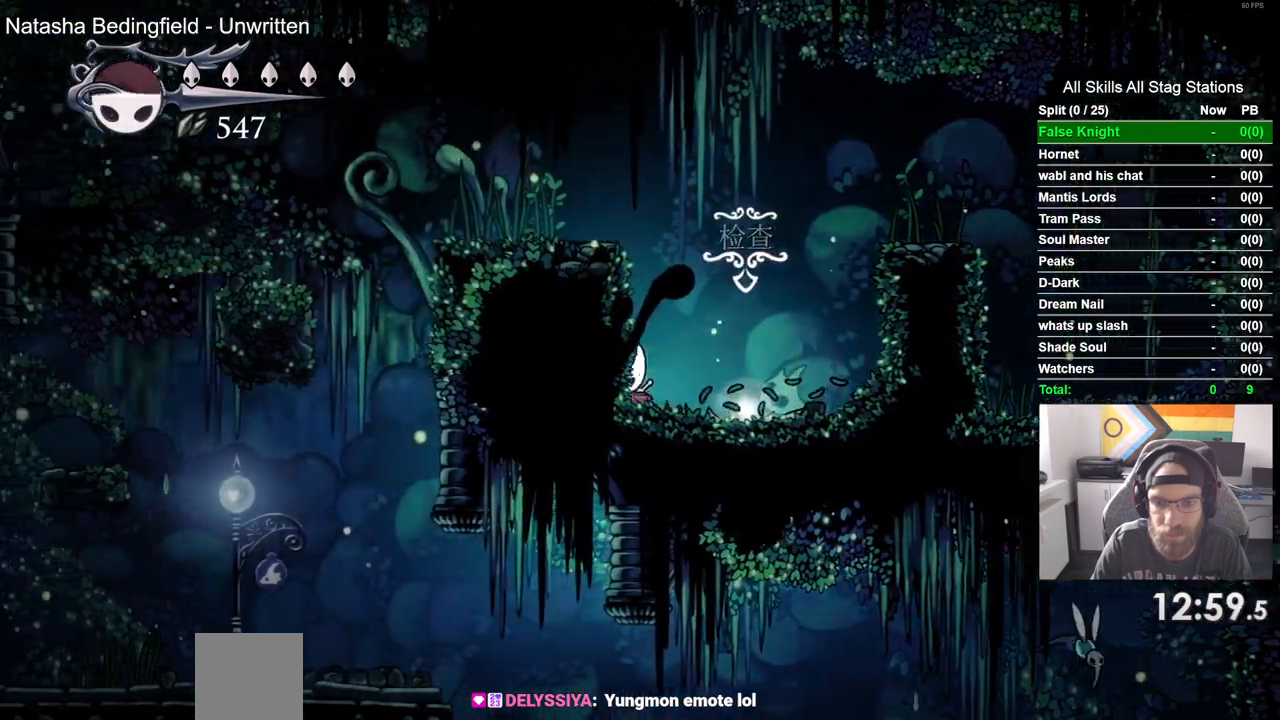
{"dt_ms": 500, "buttons": ["DPAD_RIGHT"], "left_stick": "center", "right_stick": "center", "events": [[217, "DPAD_LEFT", "up"], [267, "DPAD_RIGHT", "down"]]}
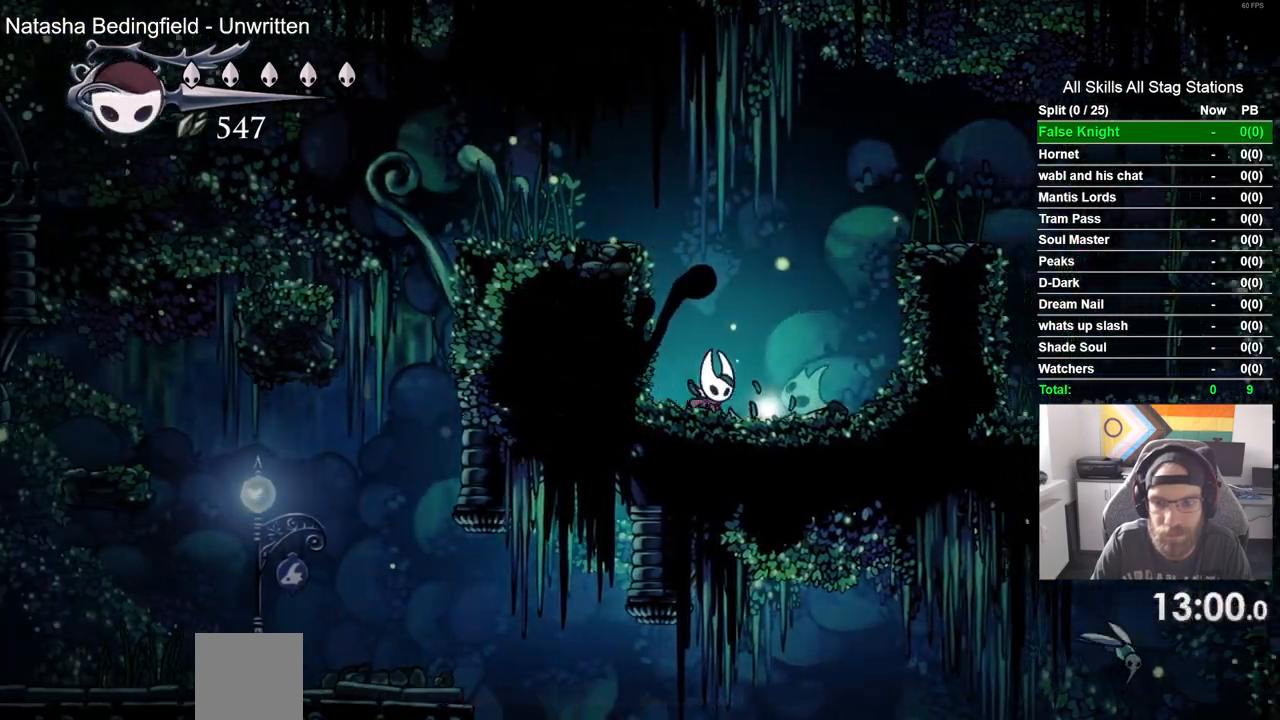
{"dt_ms": 500, "buttons": ["DPAD_RIGHT"], "left_stick": "center", "right_stick": "center", "events": []}
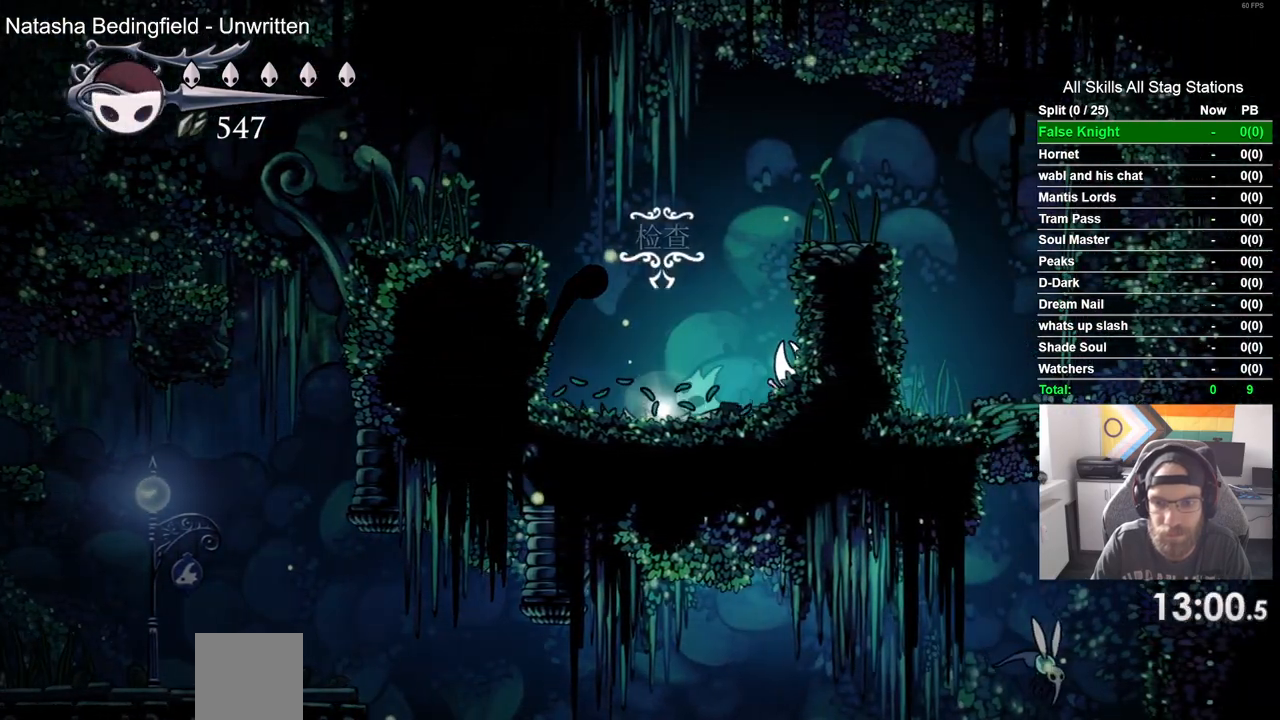
{"dt_ms": 500, "buttons": [], "left_stick": "center", "right_stick": "center", "events": [[83, "DPAD_RIGHT", "up"]]}
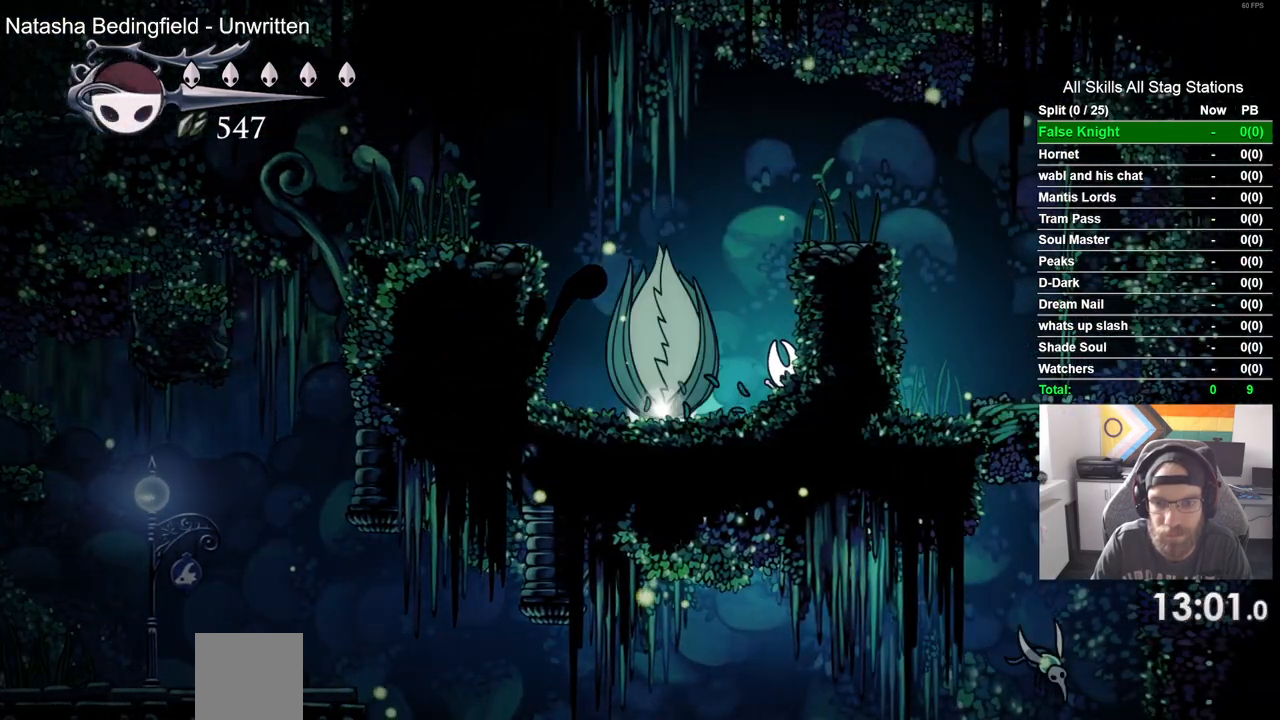
{"dt_ms": 500, "buttons": ["DPAD_LEFT"], "left_stick": "center", "right_stick": "center", "events": [[50, "SQUARE", "down"], [183, "SQUARE", "up"], [483, "DPAD_LEFT", "down"]]}
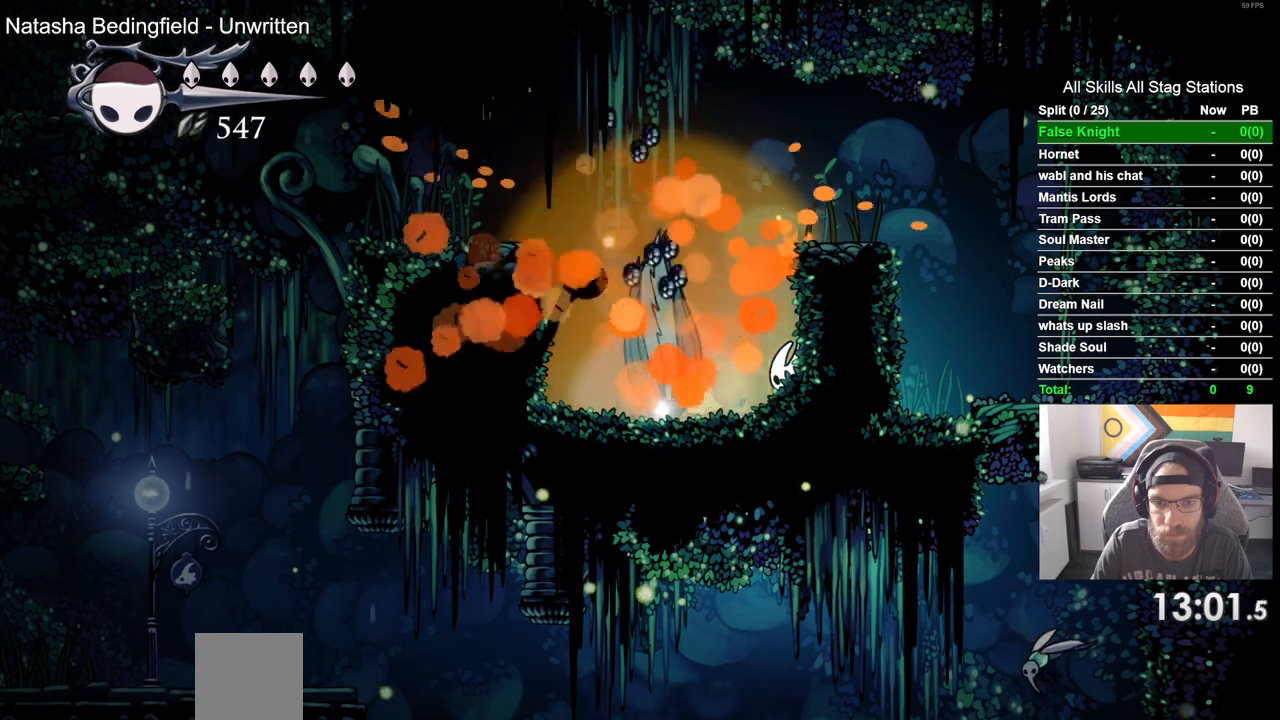
{"dt_ms": 500, "buttons": [], "left_stick": "center", "right_stick": "center", "events": [[217, "DPAD_LEFT", "up"], [217, "DPAD_UP", "down"], [433, "DPAD_UP", "up"]]}
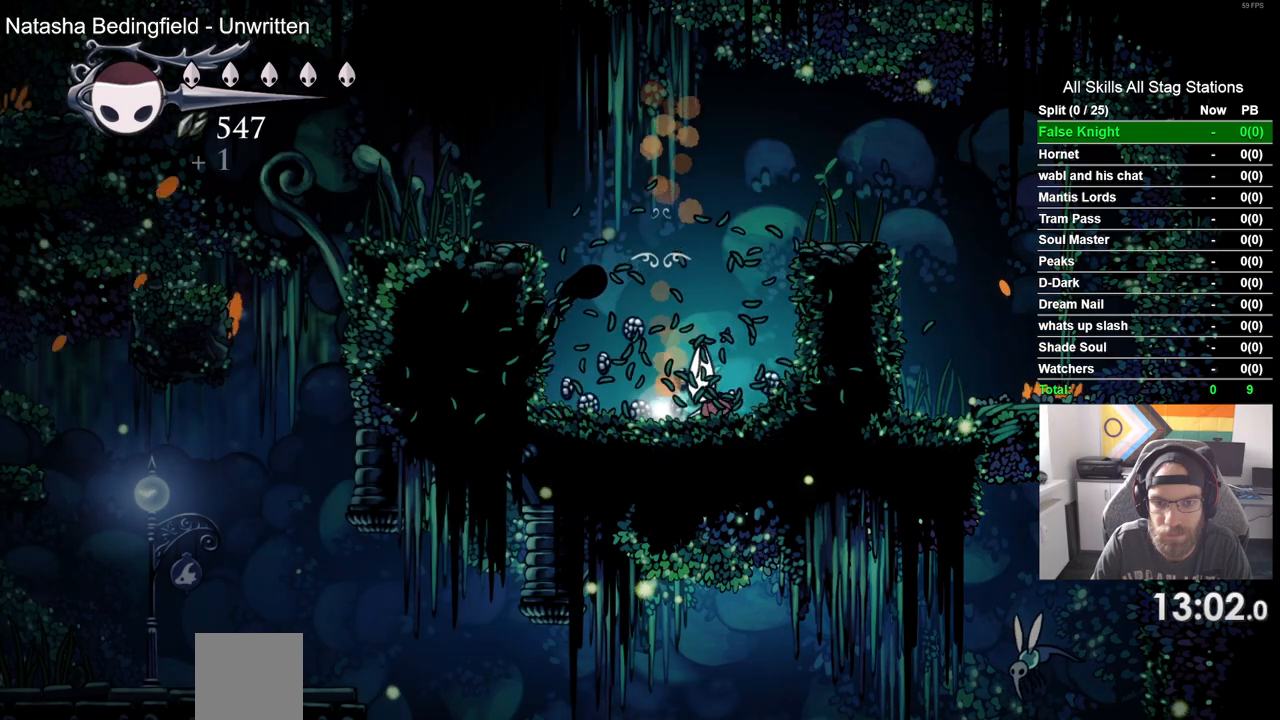
{"dt_ms": 500, "buttons": ["DPAD_LEFT"], "left_stick": "center", "right_stick": "center", "events": [[150, "DPAD_LEFT", "down"]]}
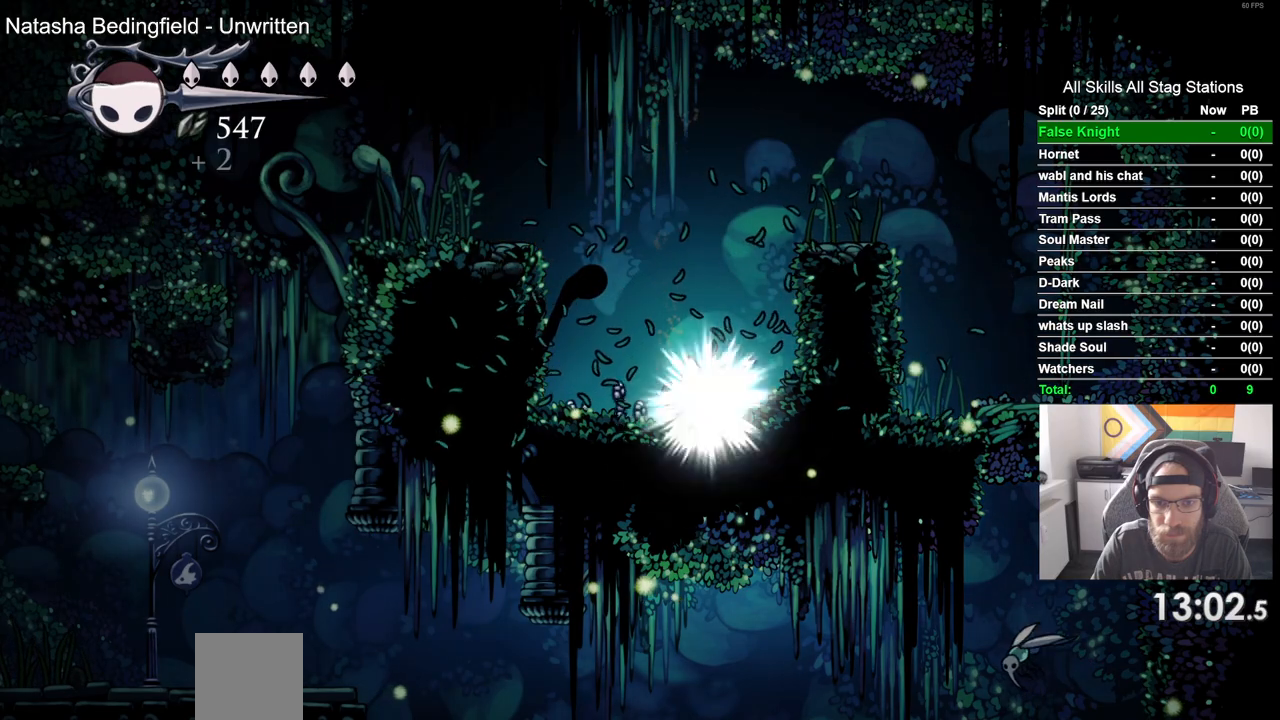
{"dt_ms": 500, "buttons": ["DPAD_LEFT"], "left_stick": "center", "right_stick": "center", "events": []}
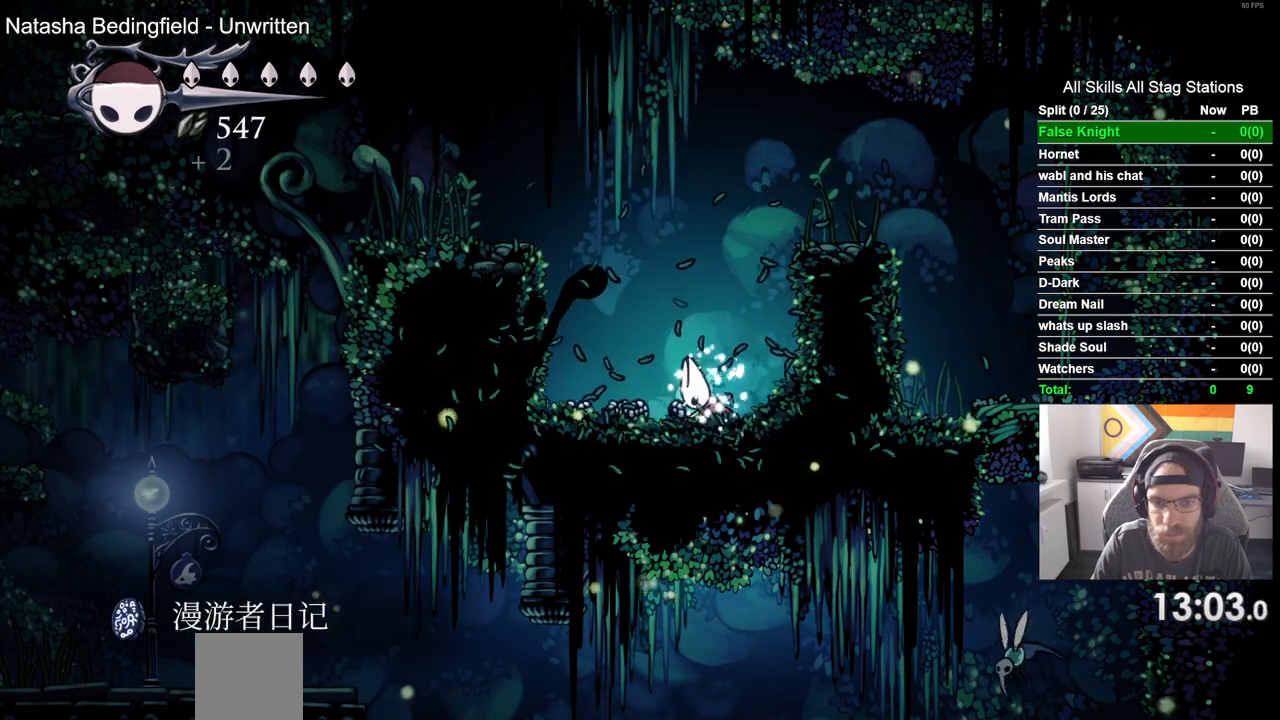
{"dt_ms": 500, "buttons": ["DPAD_LEFT"], "left_stick": "center", "right_stick": "center", "events": []}
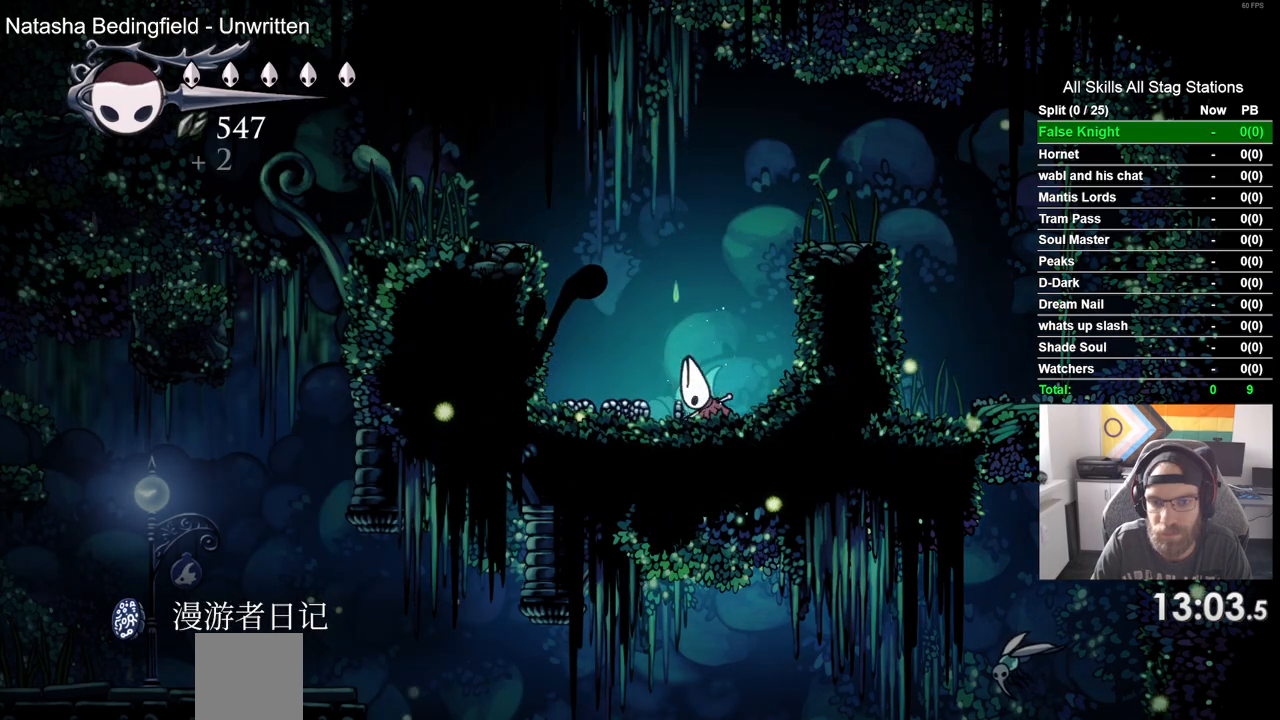
{"dt_ms": 500, "buttons": ["DPAD_LEFT"], "left_stick": "center", "right_stick": "center", "events": []}
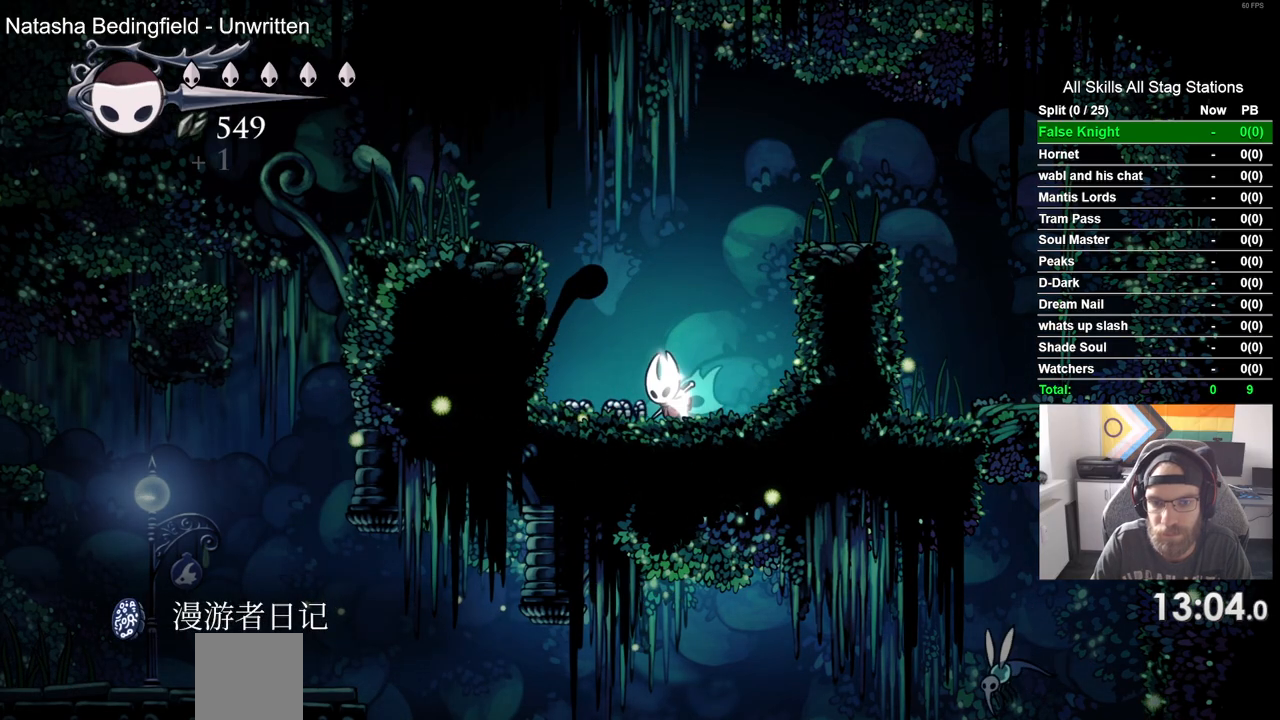
{"dt_ms": 500, "buttons": ["CROSS", "DPAD_LEFT"], "left_stick": "center", "right_stick": "center", "events": [[250, "CROSS", "down"]]}
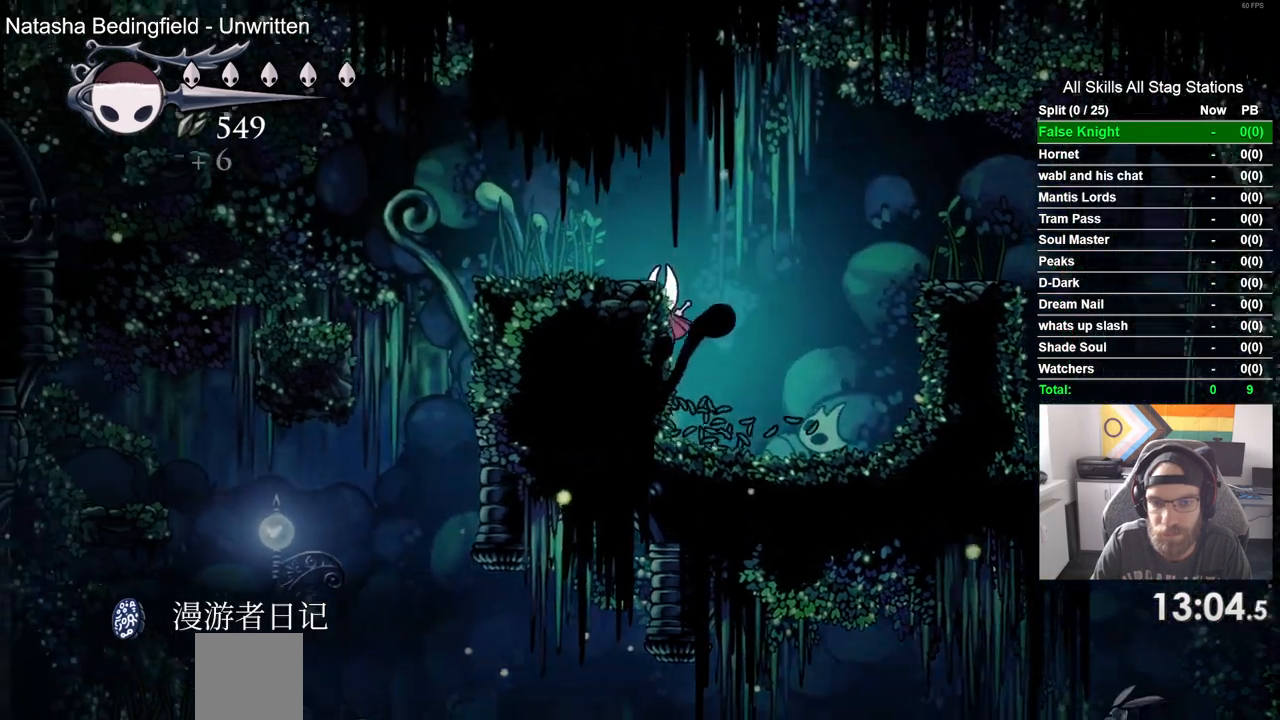
{"dt_ms": 500, "buttons": ["DPAD_LEFT"], "left_stick": "center", "right_stick": "center", "events": [[133, "CROSS", "up"]]}
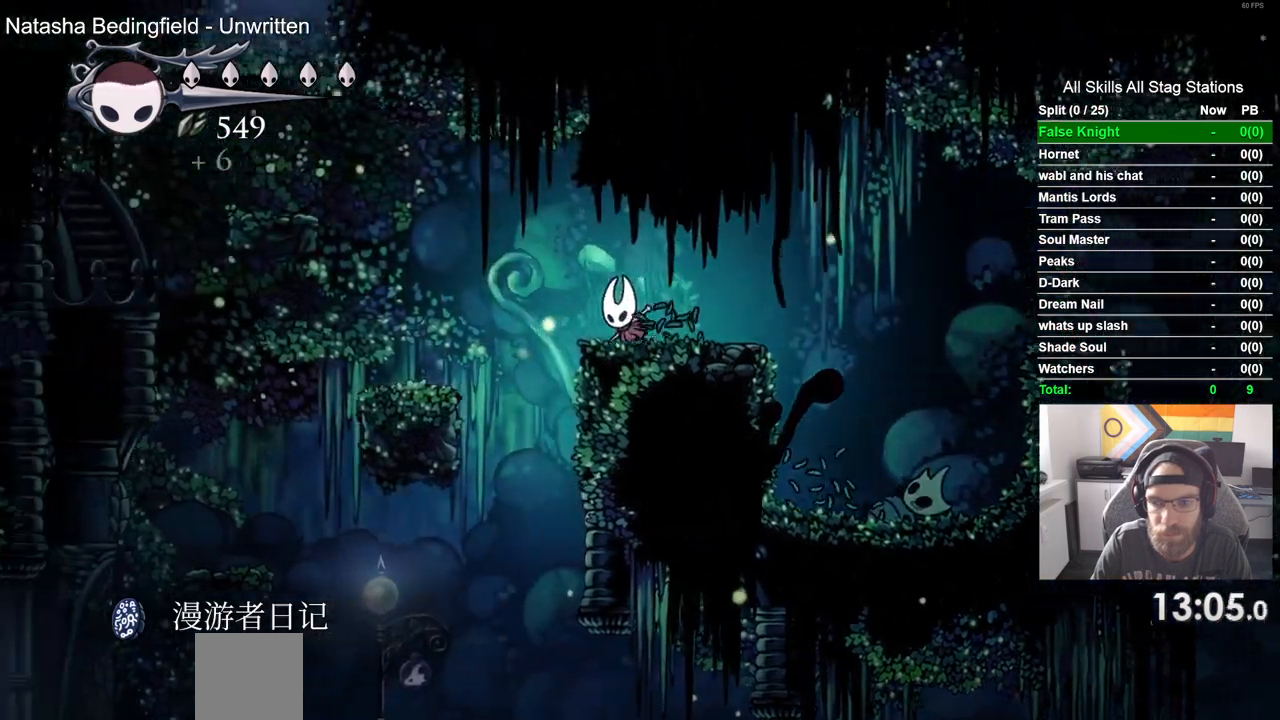
{"dt_ms": 500, "buttons": ["DPAD_LEFT"], "left_stick": "center", "right_stick": "center", "events": []}